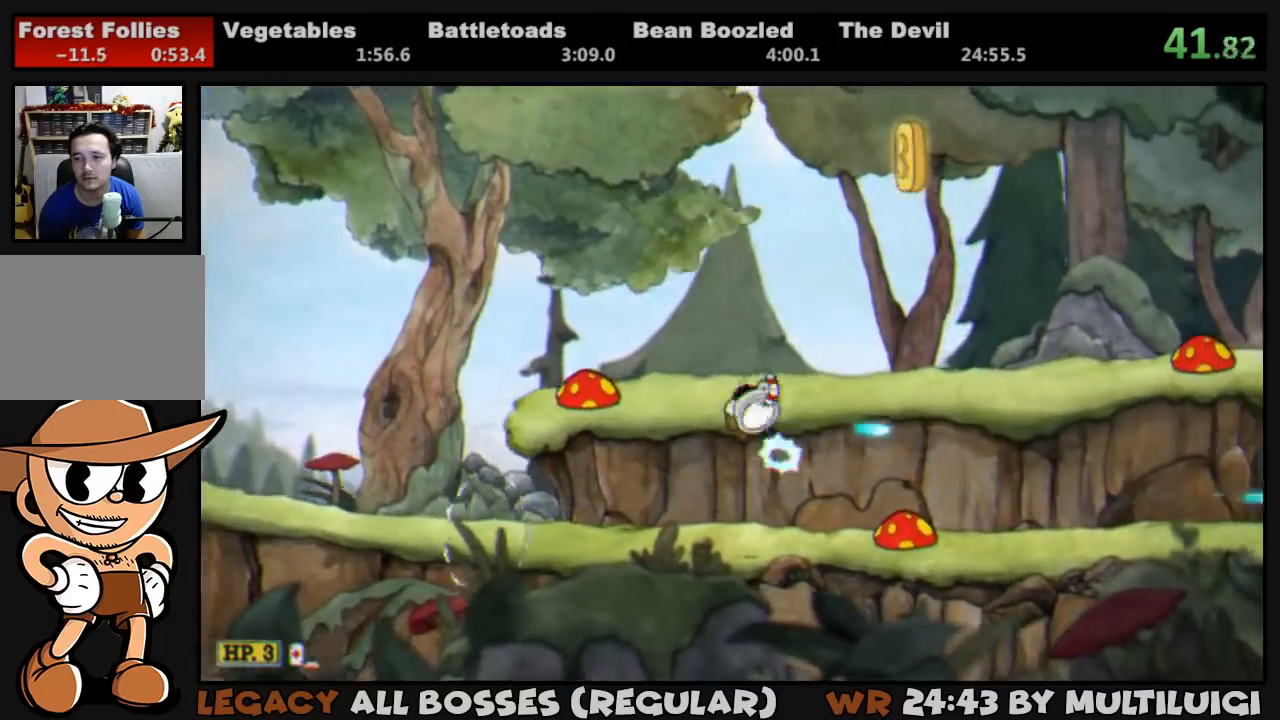
Gameplay with a controller (PlayStation layout); each line is a JSON object with the inputs held at the frame after it. "events" lists button and stick changes between this image and that frame as [ms after this image, input, new state], when the widget could be followed in between. Not read: left_stick right_stick.
{"buttons": ["CROSS", "L1", "DPAD_RIGHT"], "events": [[33, "CROSS", "up"], [367, "CROSS", "down"], [400, "DPAD_RIGHT", "up"], [467, "DPAD_RIGHT", "down"]]}
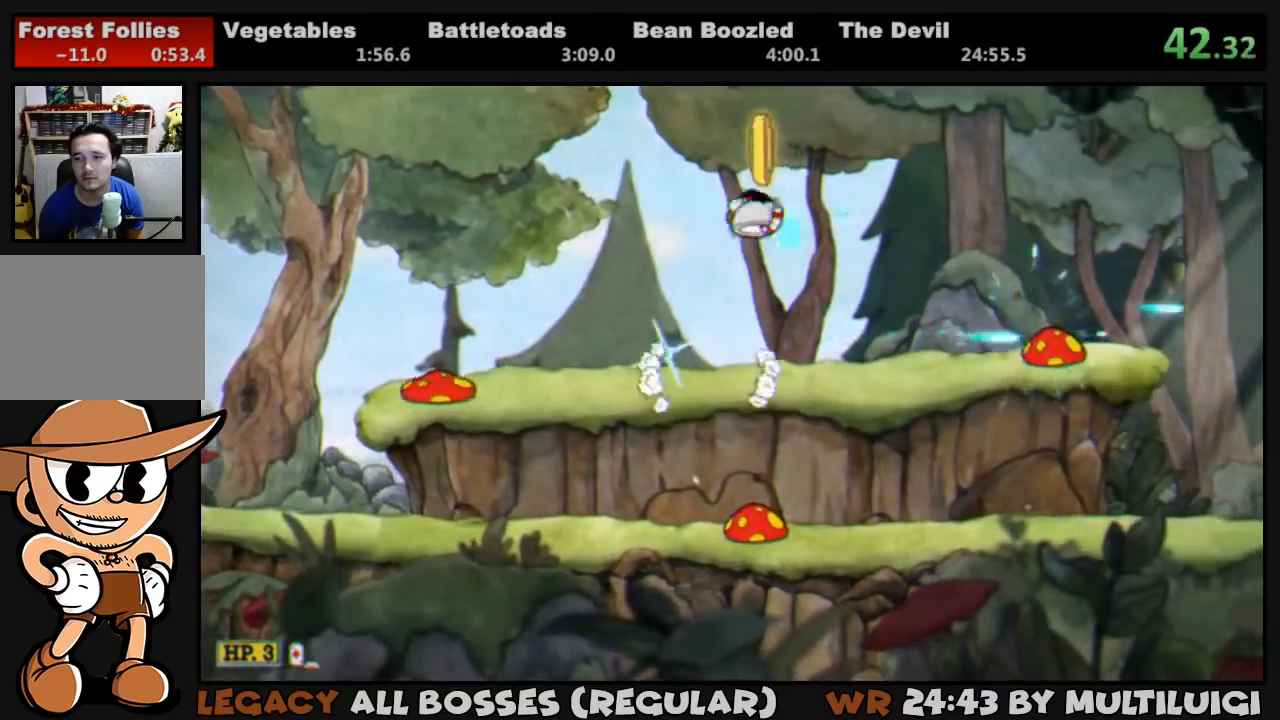
{"buttons": ["L1", "DPAD_RIGHT"], "events": [[233, "CROSS", "up"], [300, "TRIANGLE", "down"], [467, "TRIANGLE", "up"]]}
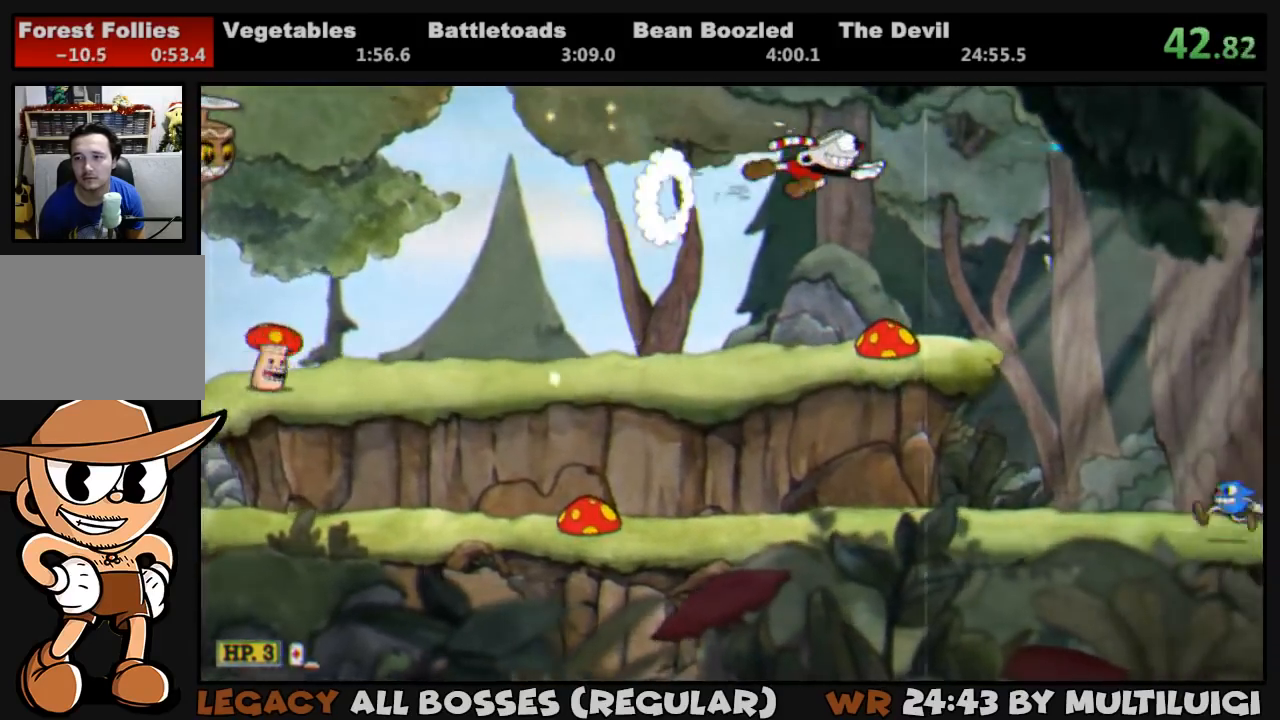
{"buttons": ["TRIANGLE", "L1", "DPAD_RIGHT"], "events": [[383, "TRIANGLE", "down"]]}
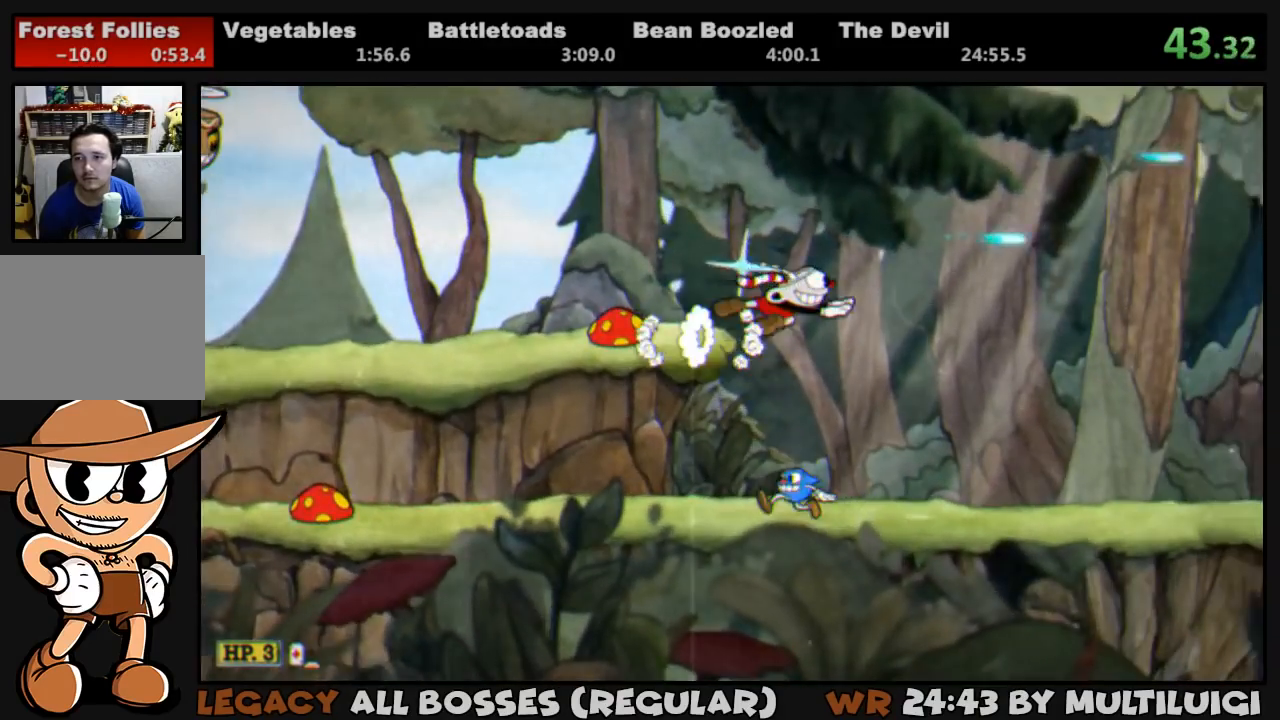
{"buttons": ["L1", "DPAD_RIGHT"], "events": [[217, "TRIANGLE", "up"]]}
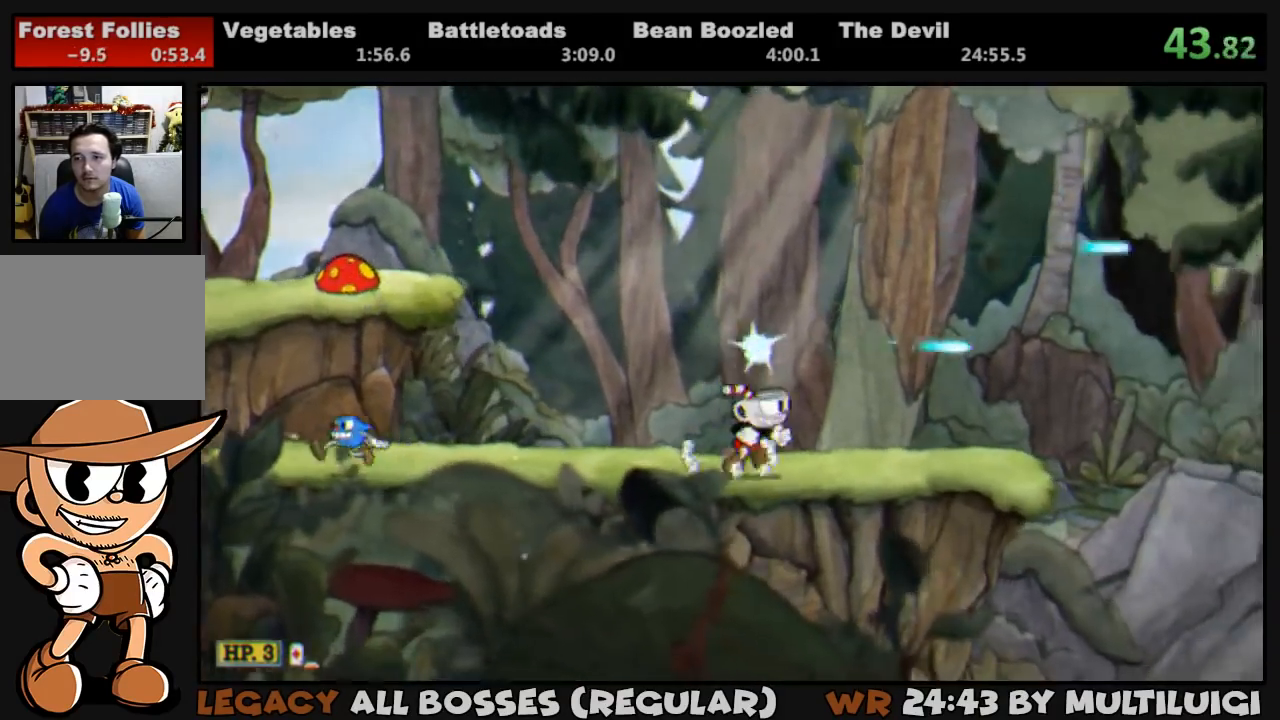
{"buttons": ["L1", "DPAD_RIGHT"], "events": [[17, "TRIANGLE", "down"], [350, "TRIANGLE", "up"]]}
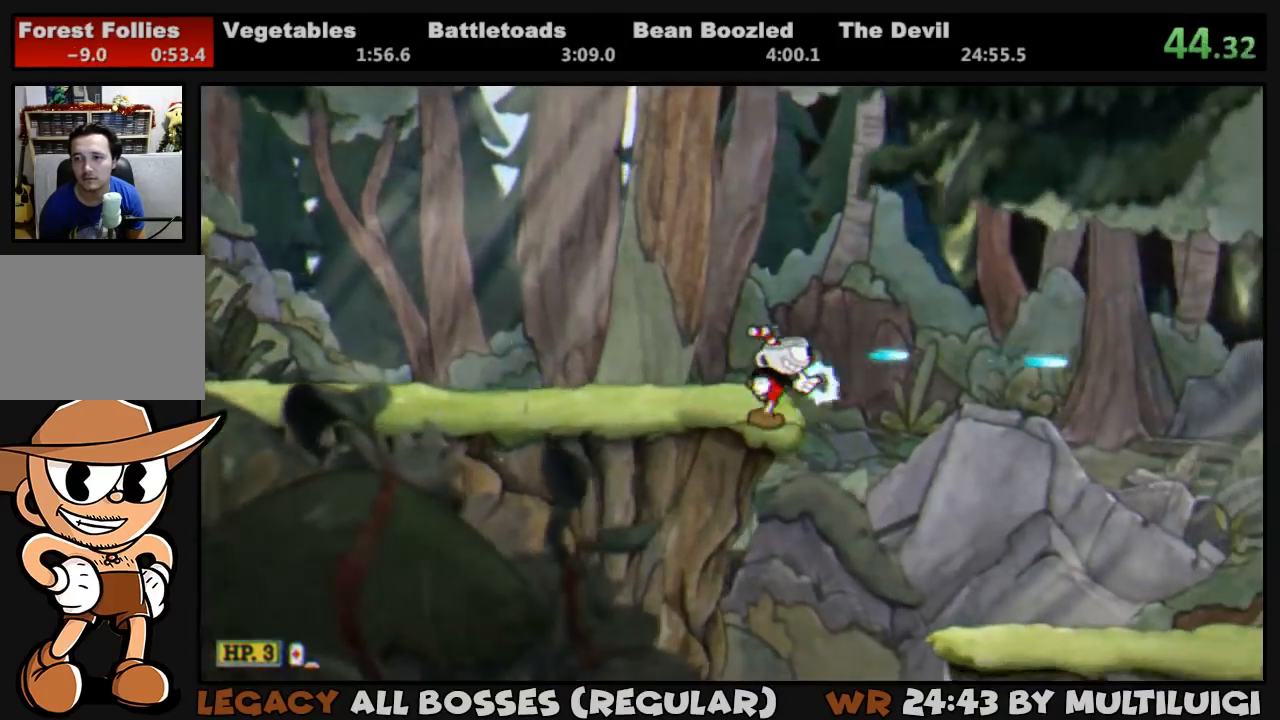
{"buttons": ["TRIANGLE", "L1", "DPAD_RIGHT"], "events": [[467, "TRIANGLE", "down"]]}
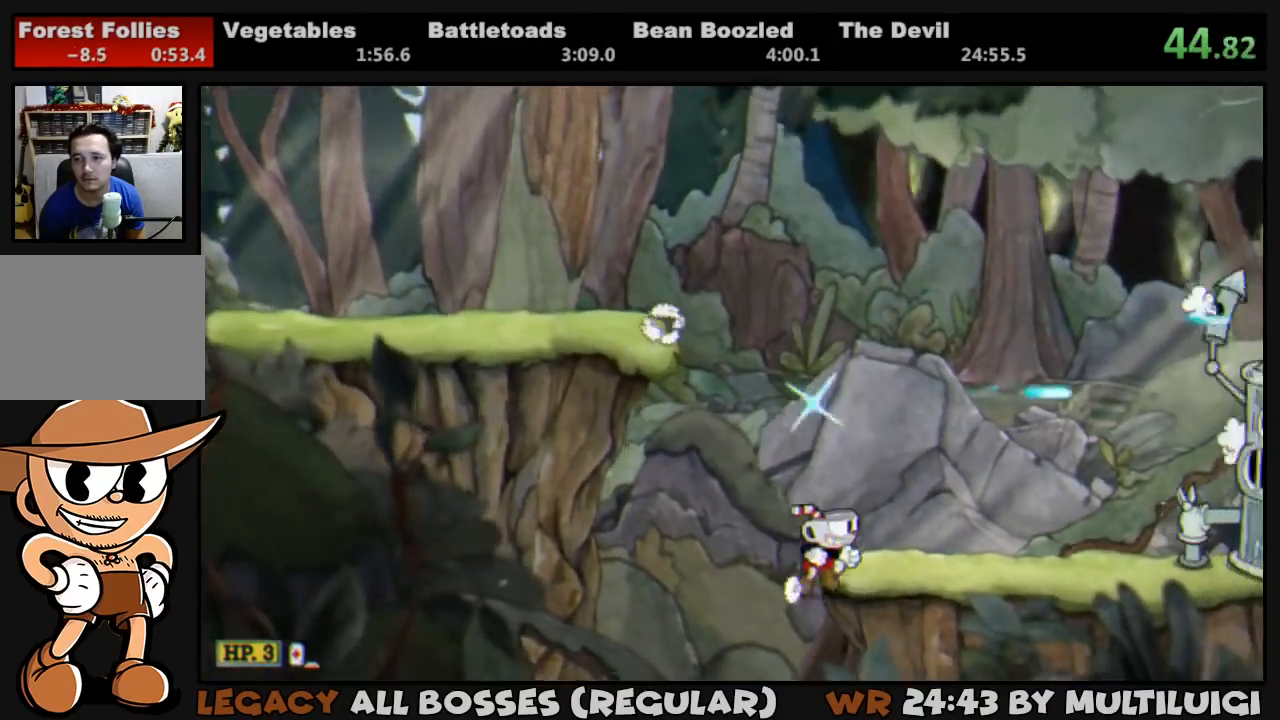
{"buttons": ["L1", "DPAD_RIGHT"], "events": [[133, "TRIANGLE", "up"]]}
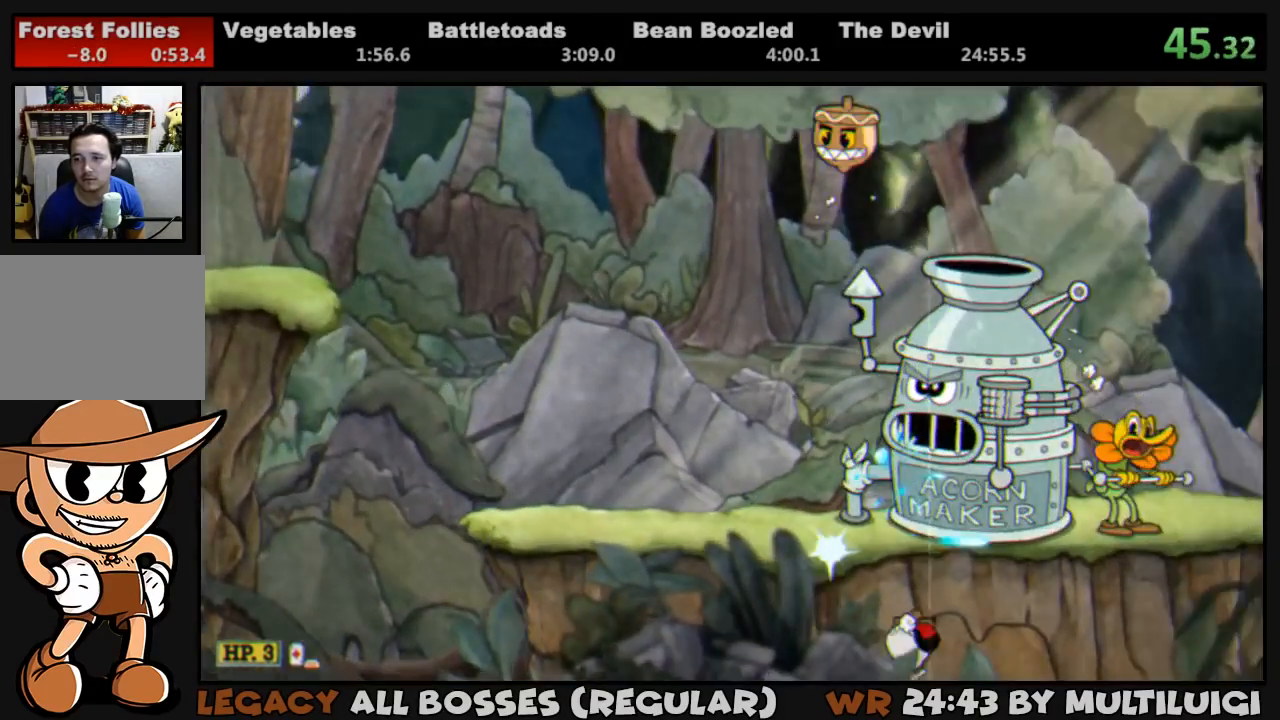
{"buttons": ["L1", "DPAD_RIGHT"], "events": [[100, "TRIANGLE", "down"], [233, "TRIANGLE", "up"]]}
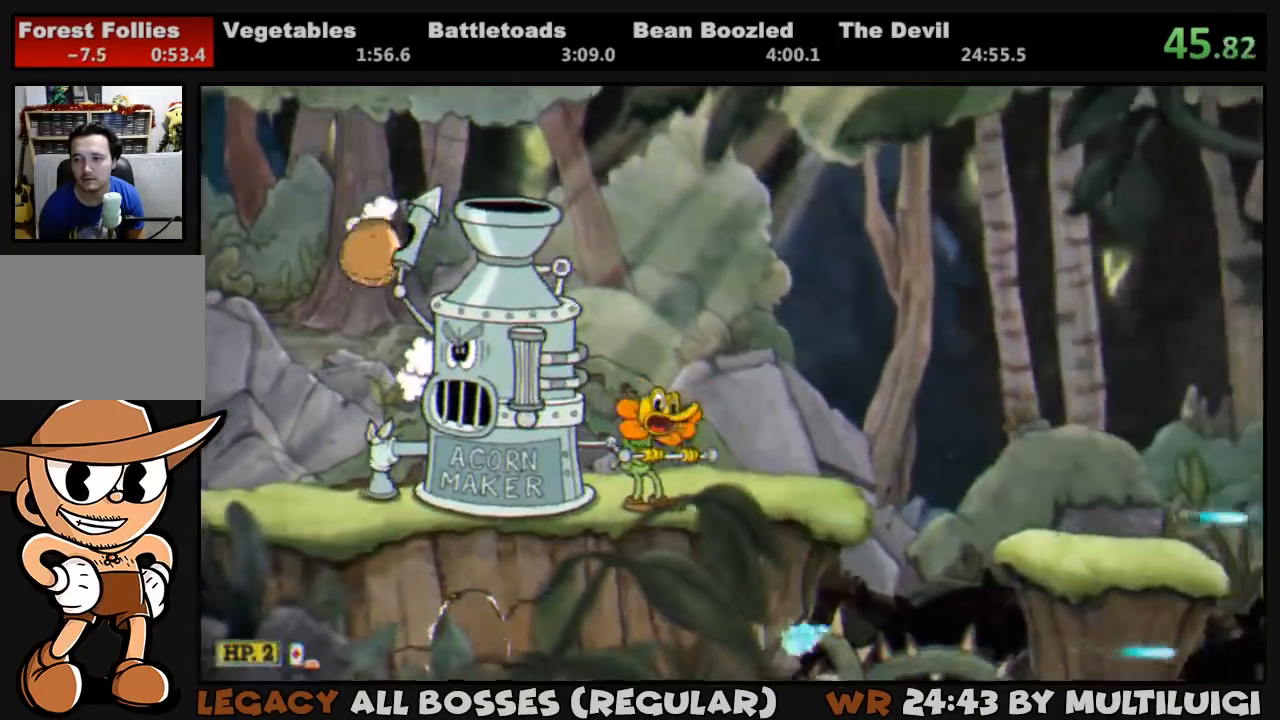
{"buttons": ["L1", "DPAD_RIGHT"], "events": [[100, "TRIANGLE", "down"], [267, "TRIANGLE", "up"]]}
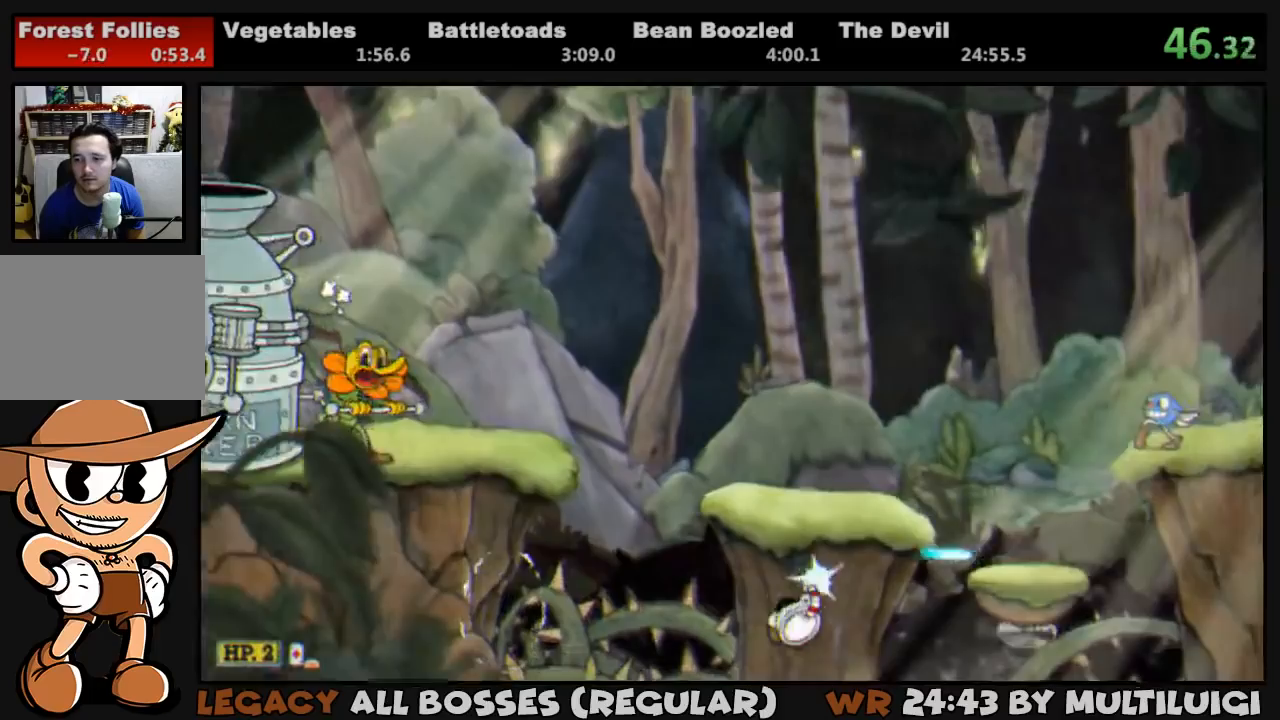
{"buttons": ["L1", "DPAD_RIGHT"], "events": [[183, "TRIANGLE", "down"], [333, "TRIANGLE", "up"]]}
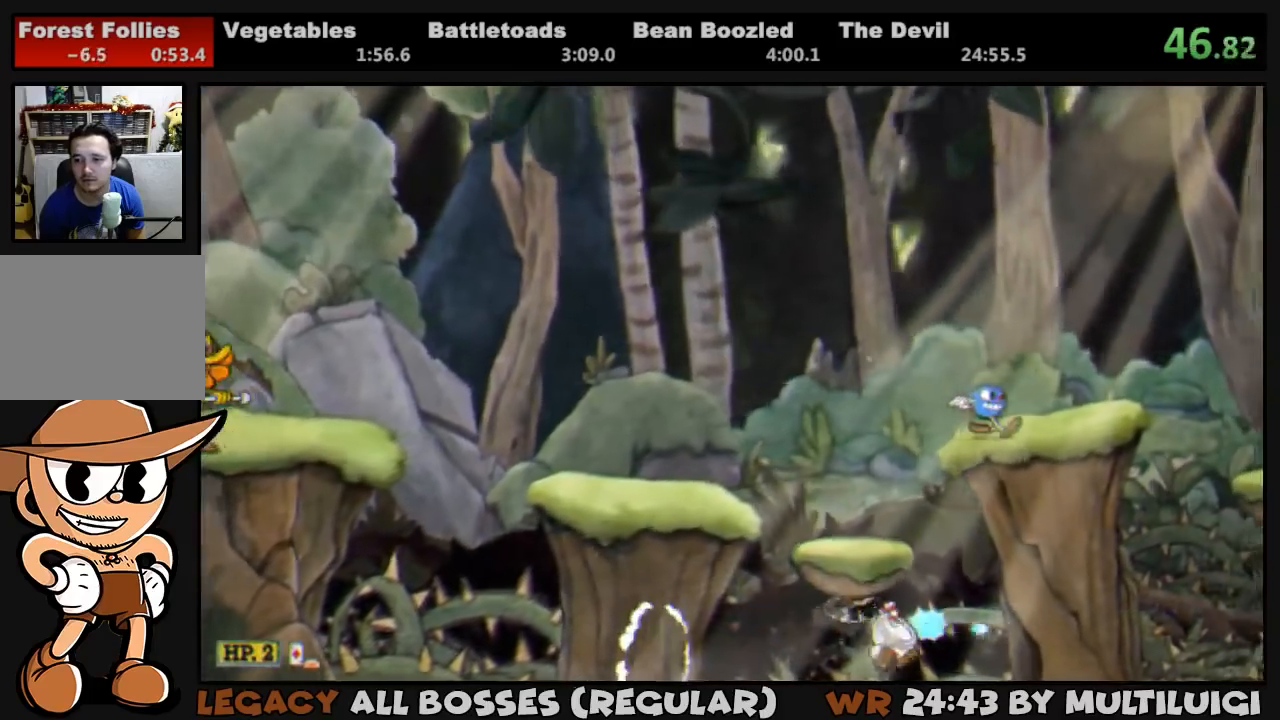
{"buttons": ["L1", "DPAD_RIGHT"], "events": [[183, "TRIANGLE", "down"], [317, "TRIANGLE", "up"]]}
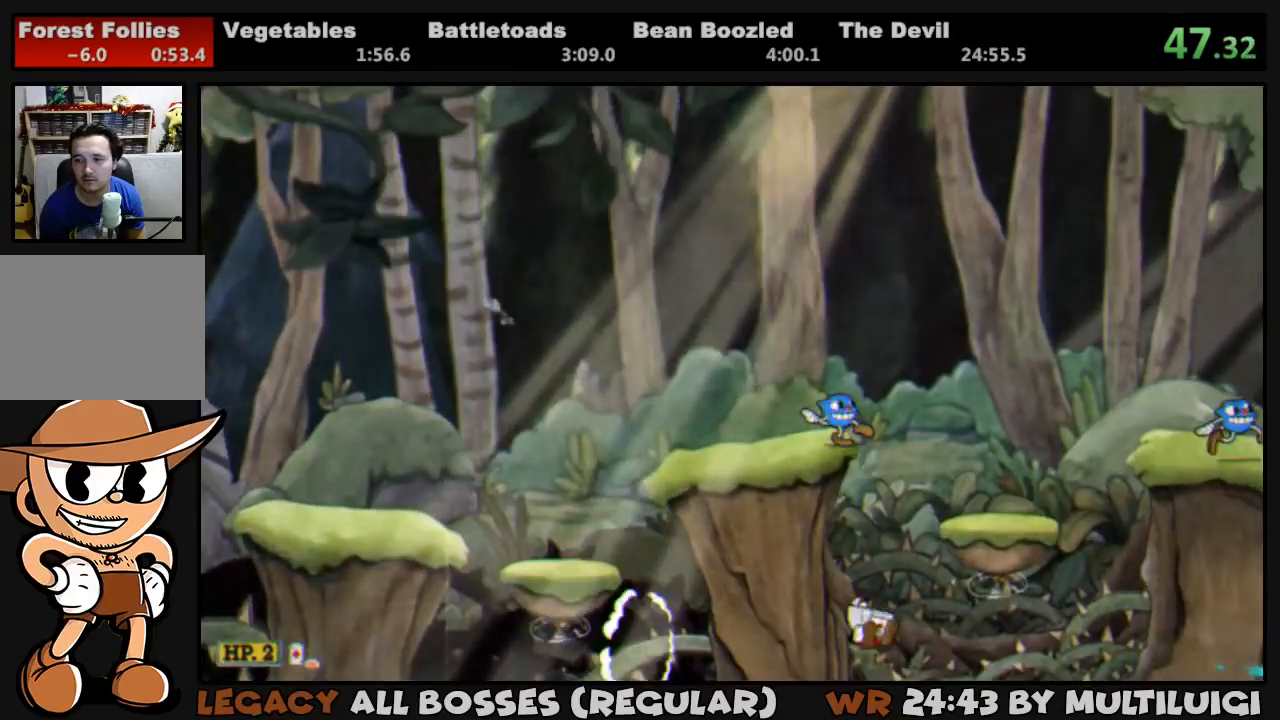
{"buttons": ["L1", "DPAD_RIGHT"], "events": [[183, "TRIANGLE", "down"], [350, "TRIANGLE", "up"]]}
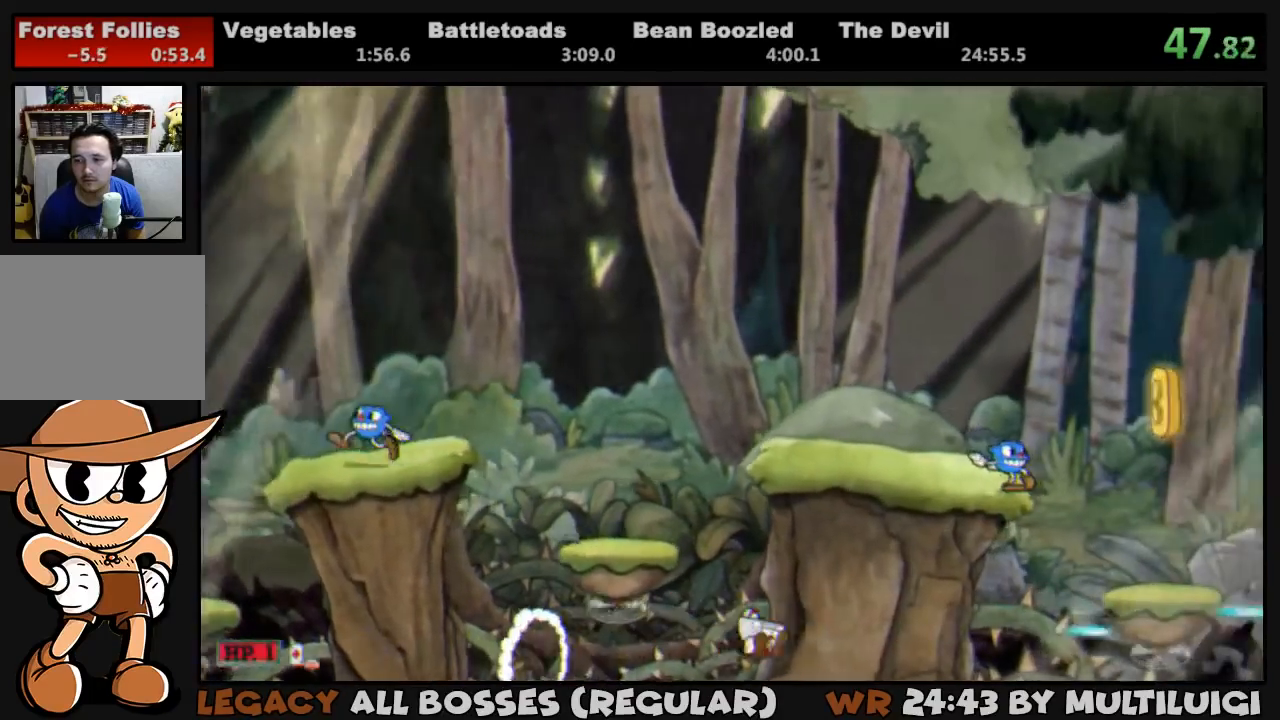
{"buttons": ["L1", "DPAD_RIGHT"], "events": [[183, "TRIANGLE", "down"], [300, "TRIANGLE", "up"]]}
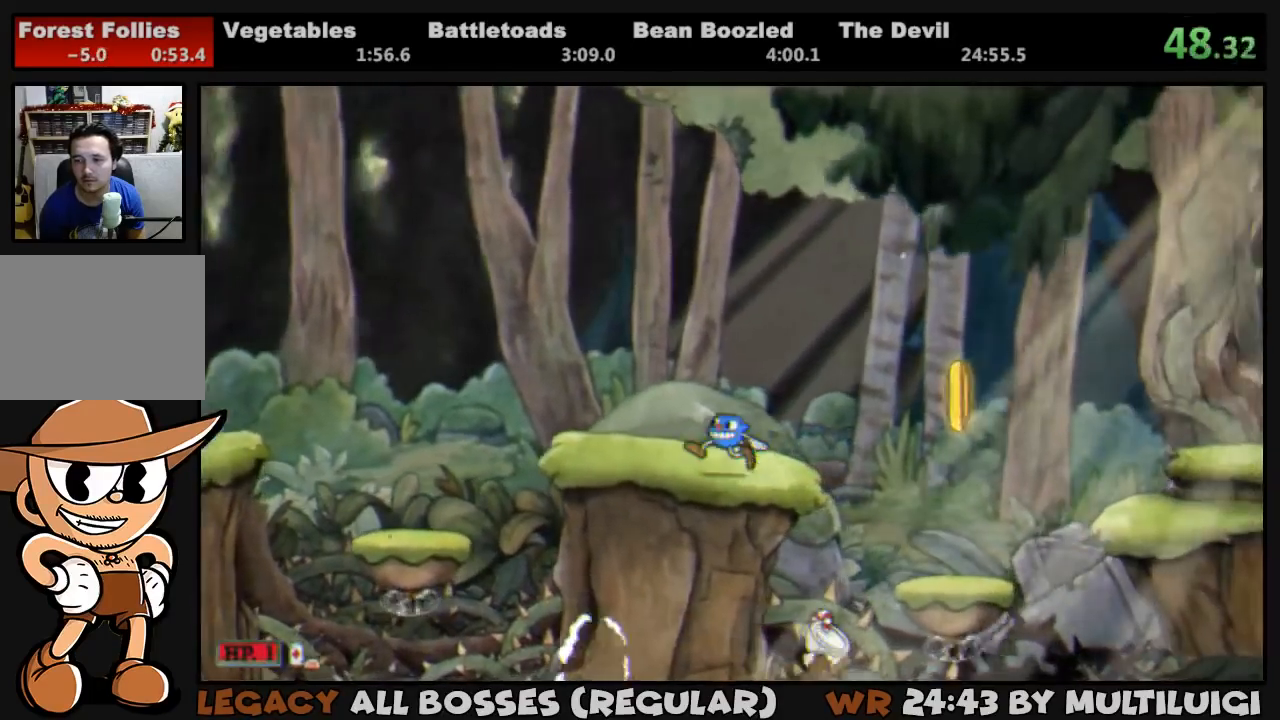
{"buttons": ["TRIANGLE", "L1", "DPAD_RIGHT"], "events": [[367, "TRIANGLE", "down"]]}
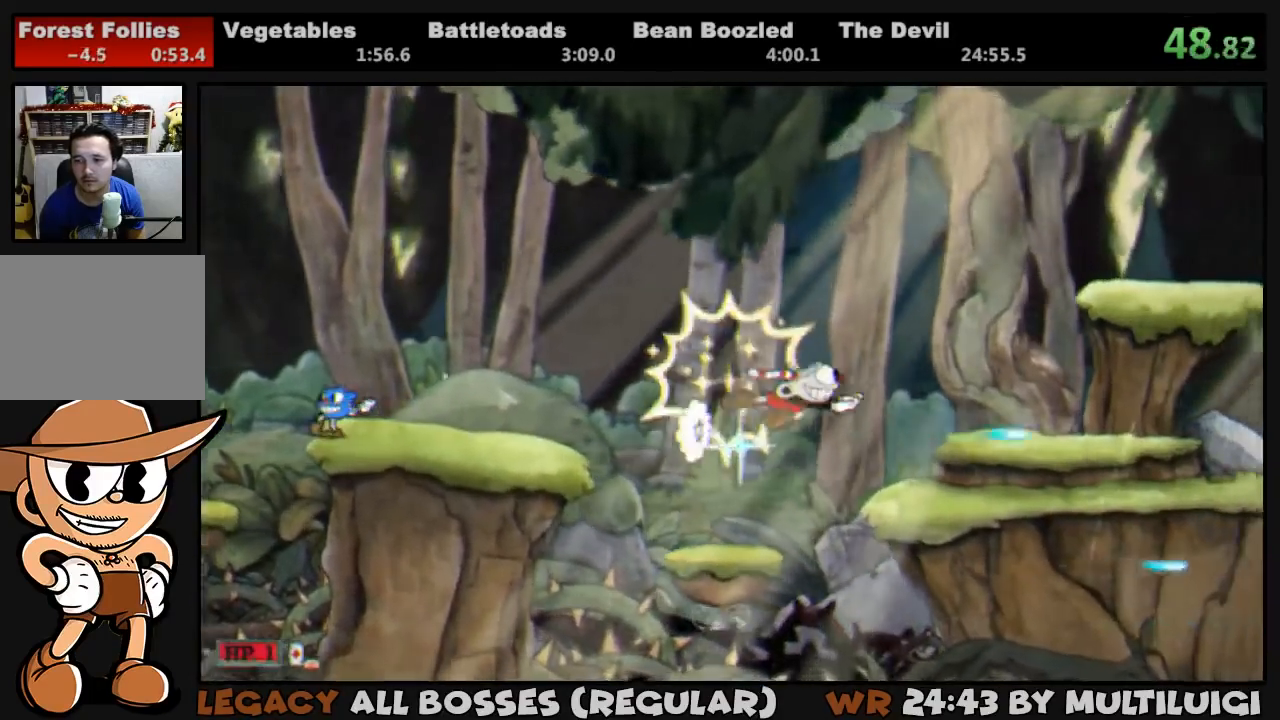
{"buttons": ["TRIANGLE", "L1", "DPAD_RIGHT"], "events": [[167, "TRIANGLE", "up"], [400, "TRIANGLE", "down"]]}
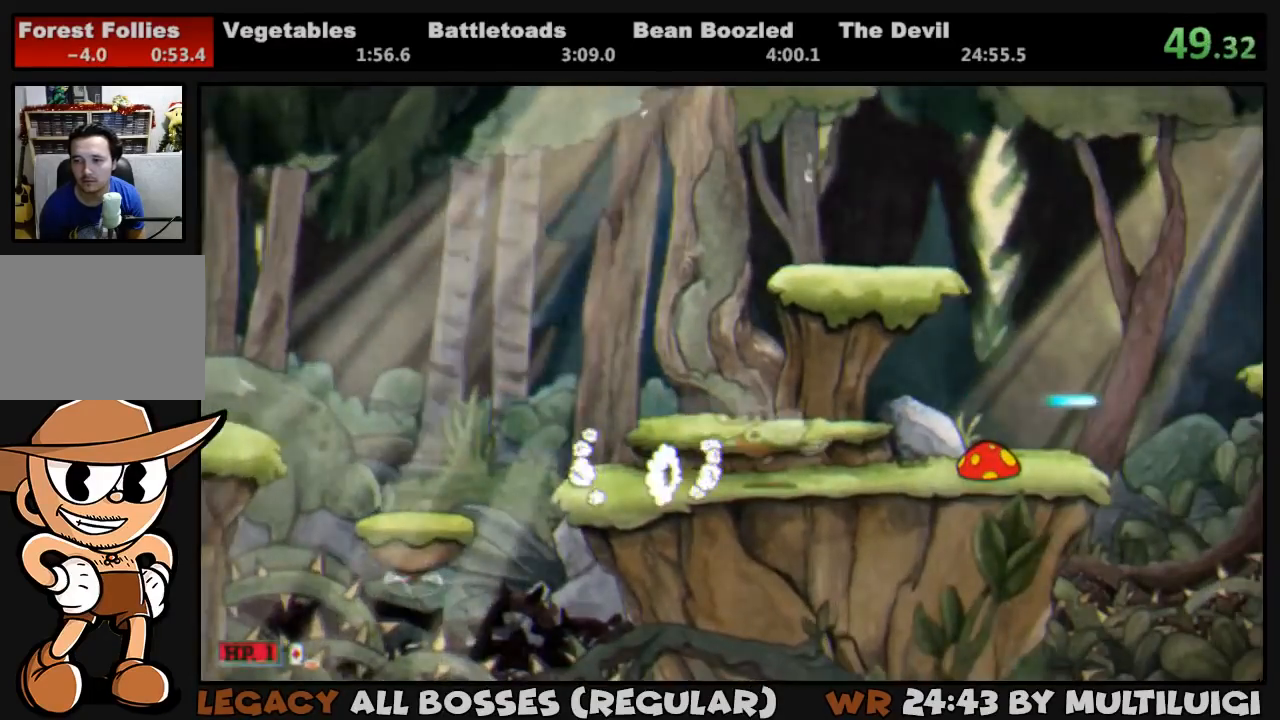
{"buttons": ["CROSS", "L1", "DPAD_RIGHT"], "events": [[233, "TRIANGLE", "up"], [300, "CROSS", "down"]]}
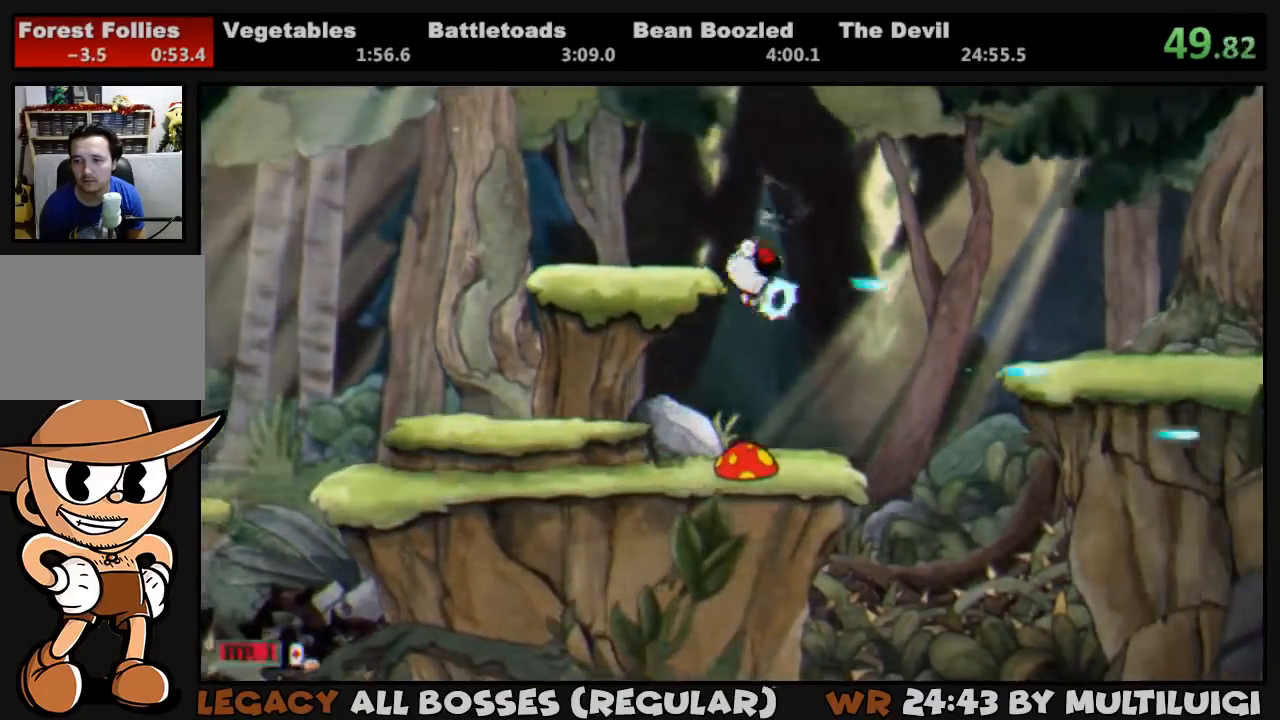
{"buttons": ["L1", "DPAD_RIGHT"], "events": [[67, "CROSS", "up"], [67, "TRIANGLE", "down"], [150, "TRIANGLE", "up"]]}
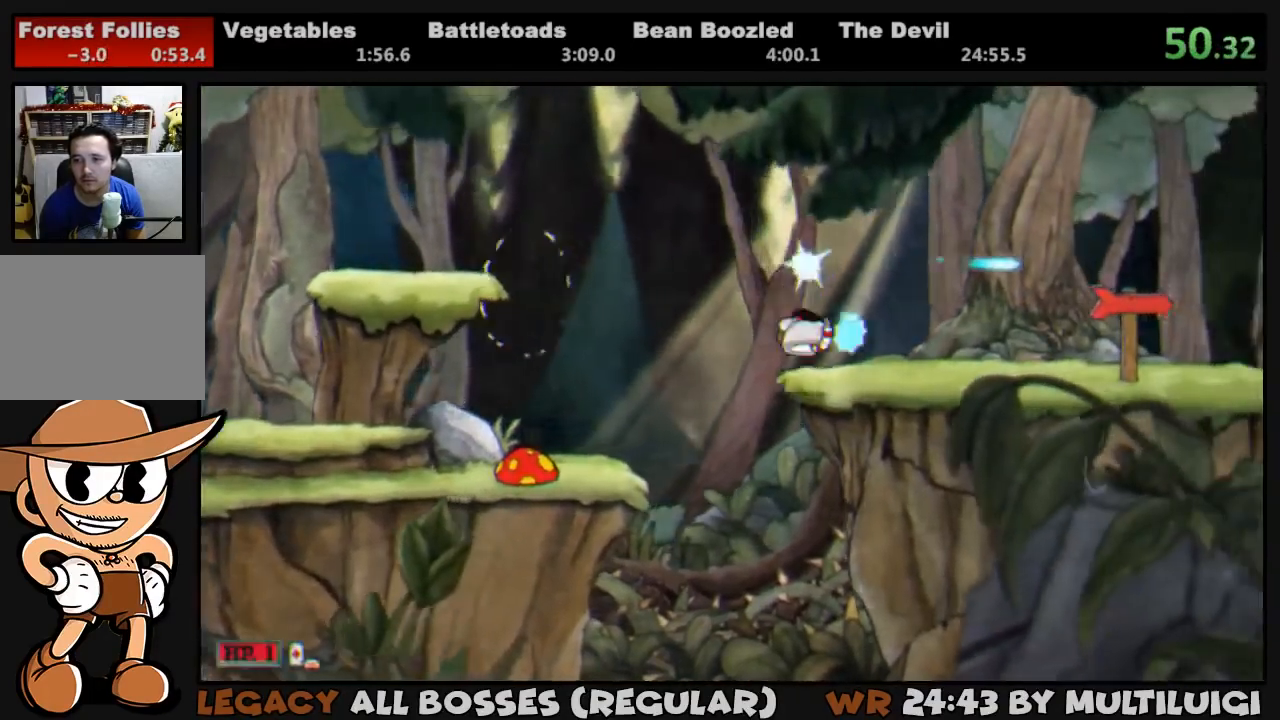
{"buttons": ["L1", "DPAD_RIGHT"], "events": [[83, "TRIANGLE", "down"], [317, "TRIANGLE", "up"]]}
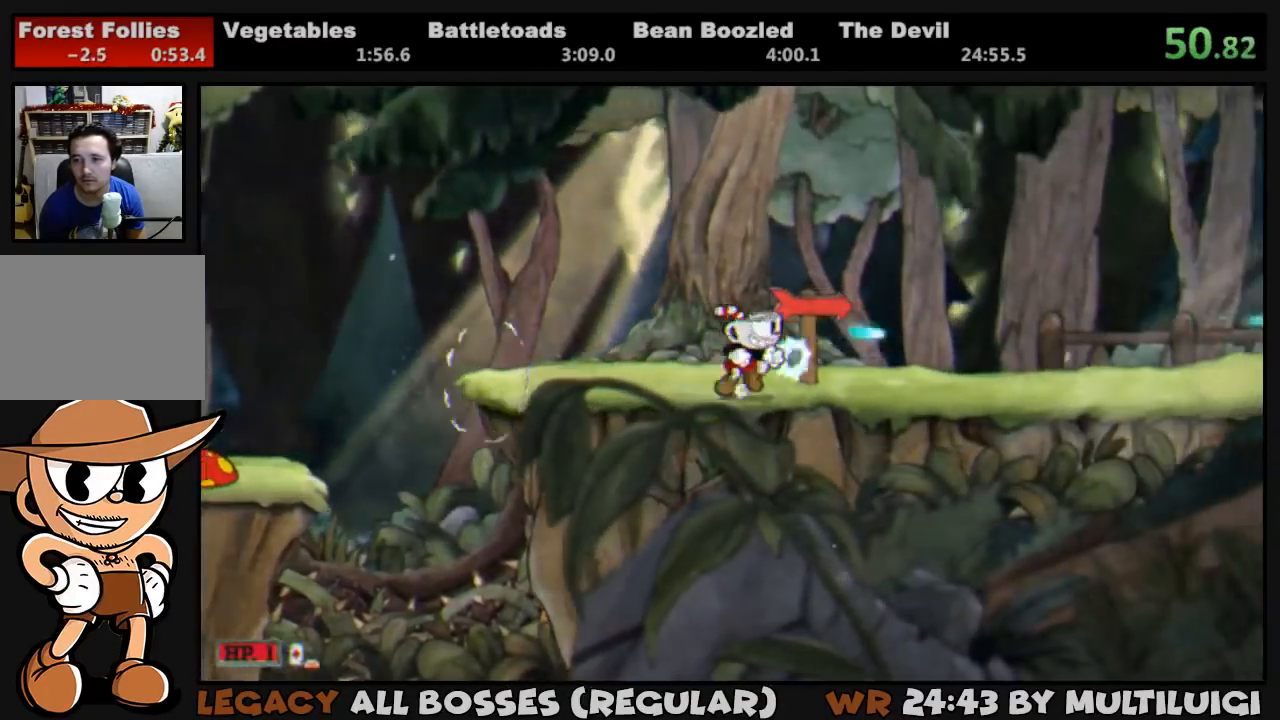
{"buttons": ["L1", "DPAD_RIGHT"], "events": [[17, "CROSS", "down"], [17, "TRIANGLE", "down"], [117, "CROSS", "up"], [150, "TRIANGLE", "up"]]}
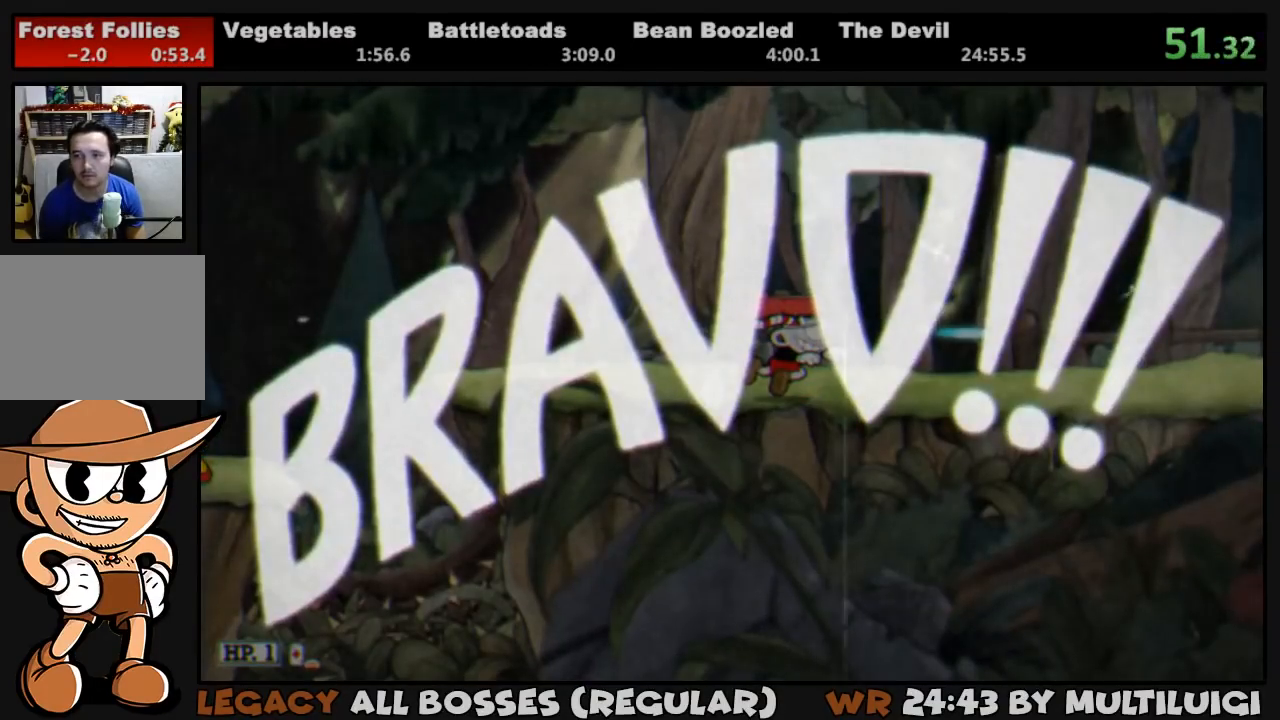
{"buttons": ["CROSS"], "events": [[133, "L1", "up"], [200, "CROSS", "down"], [267, "CROSS", "up"], [367, "CROSS", "down"], [400, "CROSS", "up"], [433, "DPAD_RIGHT", "up"], [500, "CROSS", "down"]]}
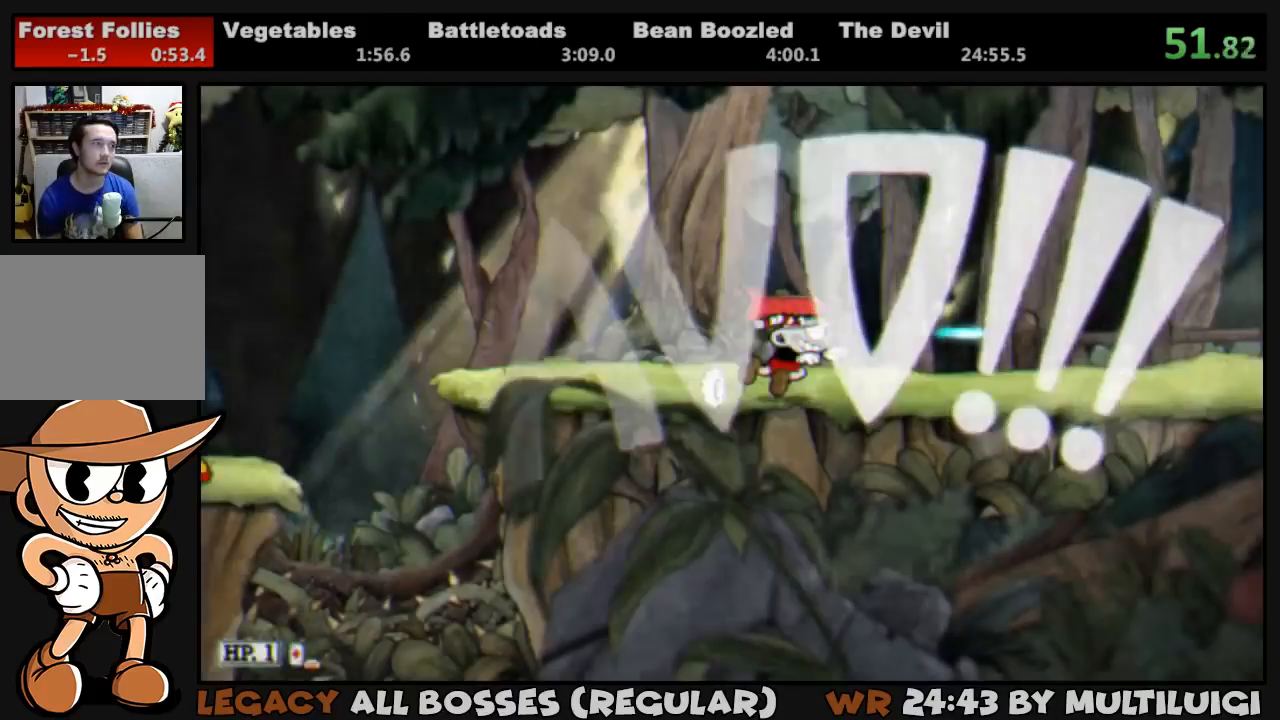
{"buttons": ["CROSS"], "events": [[33, "CROSS", "up"], [100, "CROSS", "down"], [167, "CROSS", "up"], [233, "CROSS", "down"], [300, "CROSS", "up"], [367, "CROSS", "down"], [433, "CROSS", "up"], [467, "CROSS", "down"]]}
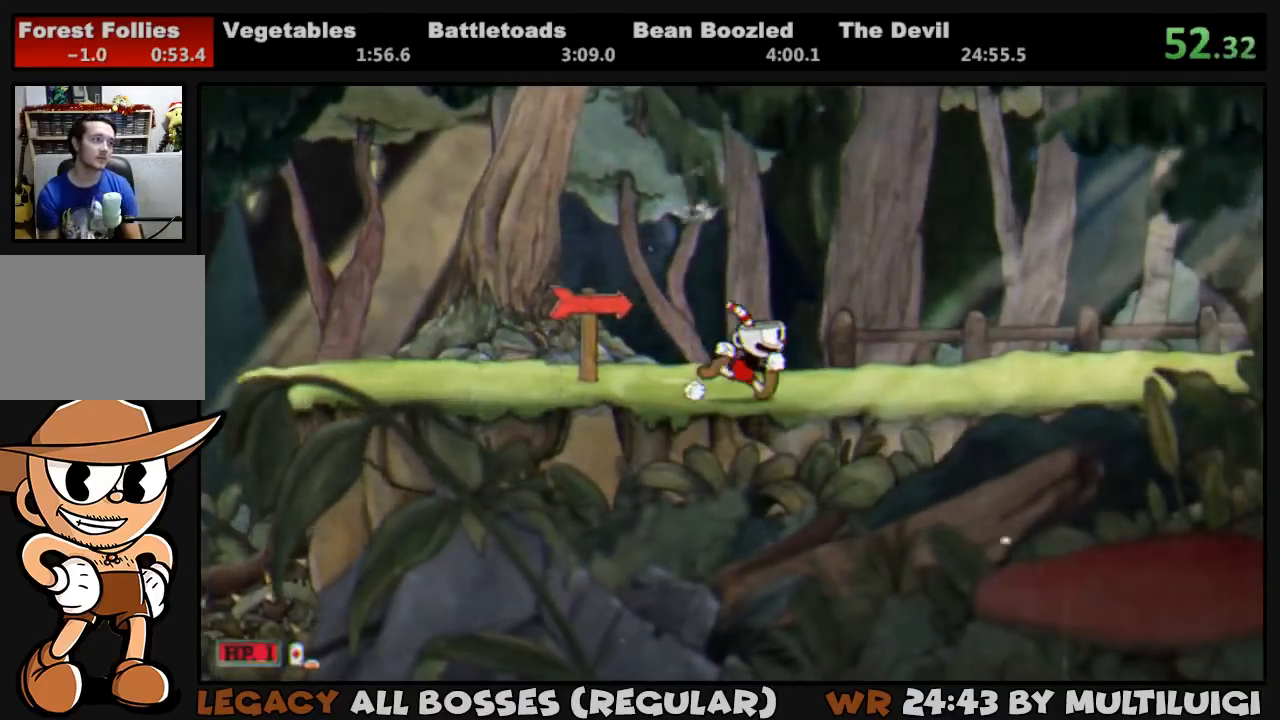
{"buttons": ["CROSS"], "events": [[33, "CROSS", "up"], [100, "CROSS", "down"], [167, "CROSS", "up"], [233, "CROSS", "down"], [300, "CROSS", "up"], [367, "CROSS", "down"], [433, "CROSS", "up"], [500, "CROSS", "down"]]}
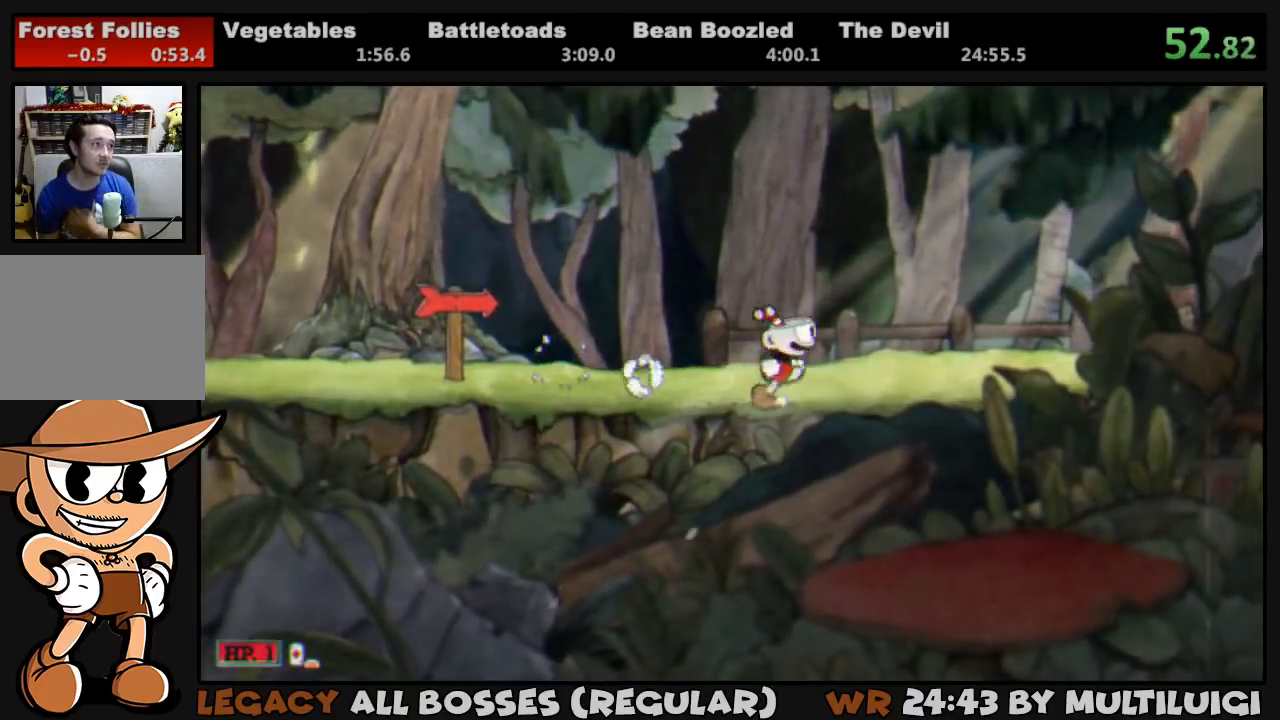
{"buttons": [], "events": [[67, "CROSS", "up"], [133, "CROSS", "down"], [200, "CROSS", "up"], [250, "CROSS", "down"], [317, "CROSS", "up"], [417, "CROSS", "down"], [483, "CROSS", "up"]]}
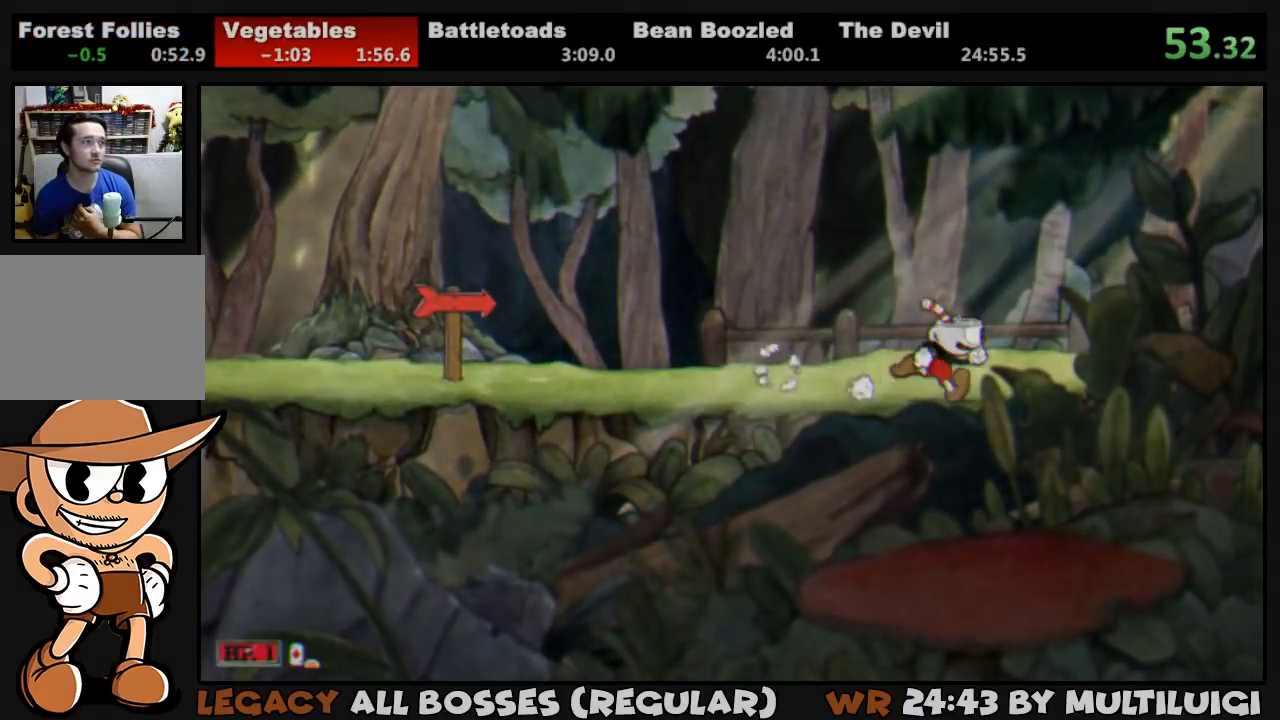
{"buttons": ["CROSS"], "events": [[50, "CROSS", "down"], [117, "CROSS", "up"], [150, "CROSS", "down"], [250, "CROSS", "up"], [317, "CROSS", "down"], [383, "CROSS", "up"], [450, "CROSS", "down"]]}
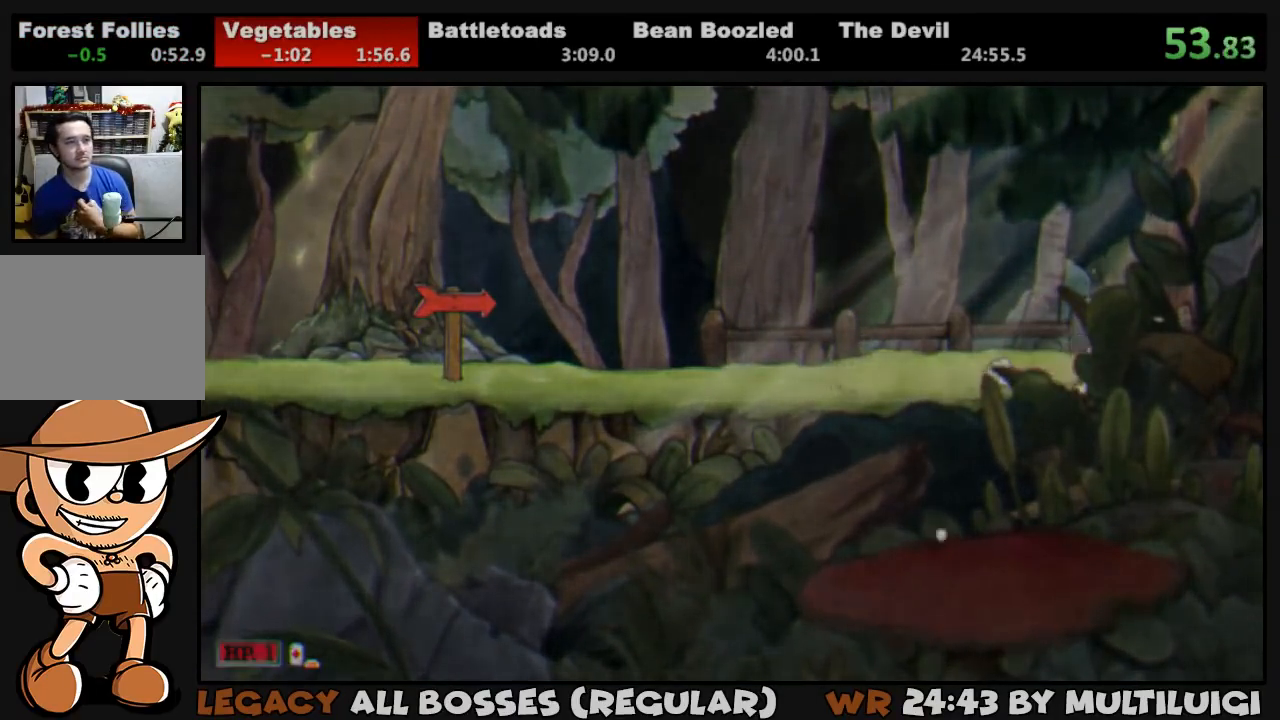
{"buttons": ["CROSS"], "events": [[17, "CROSS", "up"], [83, "CROSS", "down"], [150, "CROSS", "up"], [217, "CROSS", "down"], [283, "CROSS", "up"], [383, "CROSS", "down"], [417, "CROSS", "up"], [483, "CROSS", "down"]]}
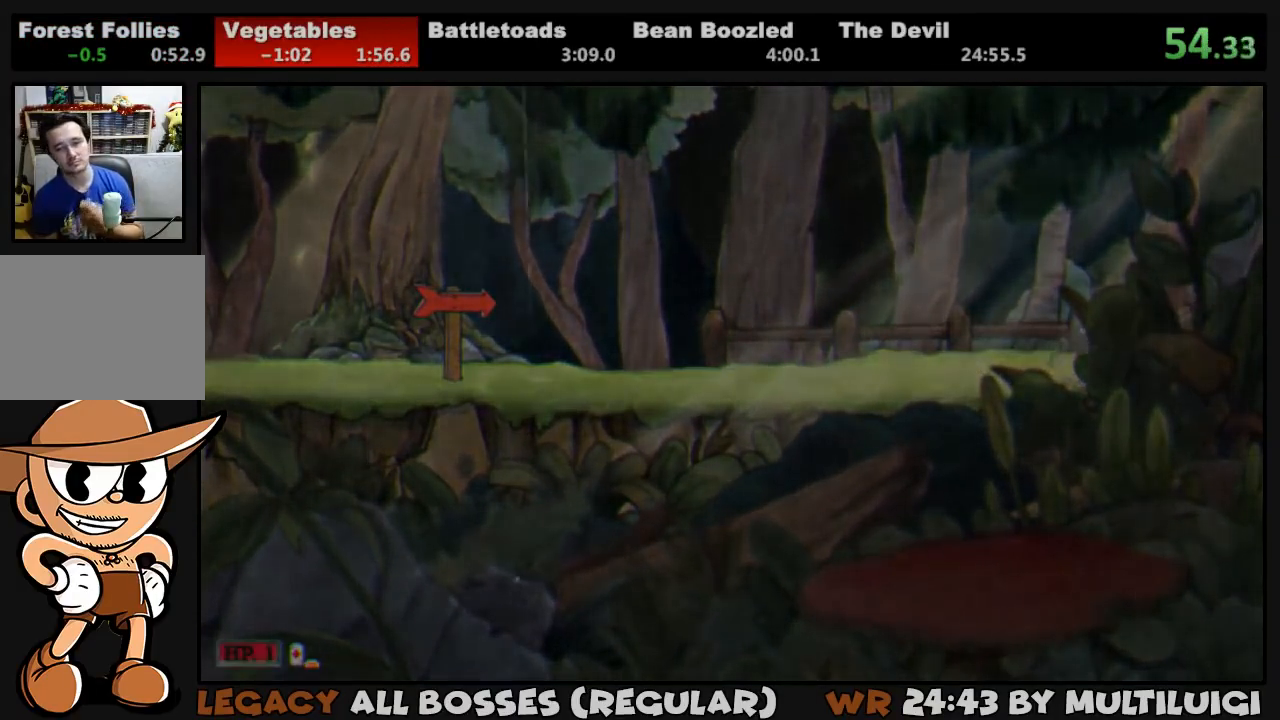
{"buttons": ["CROSS"], "events": [[50, "CROSS", "up"], [100, "CROSS", "down"], [183, "CROSS", "up"], [250, "CROSS", "down"], [283, "CROSS", "up"], [383, "CROSS", "down"], [450, "CROSS", "up"], [500, "CROSS", "down"]]}
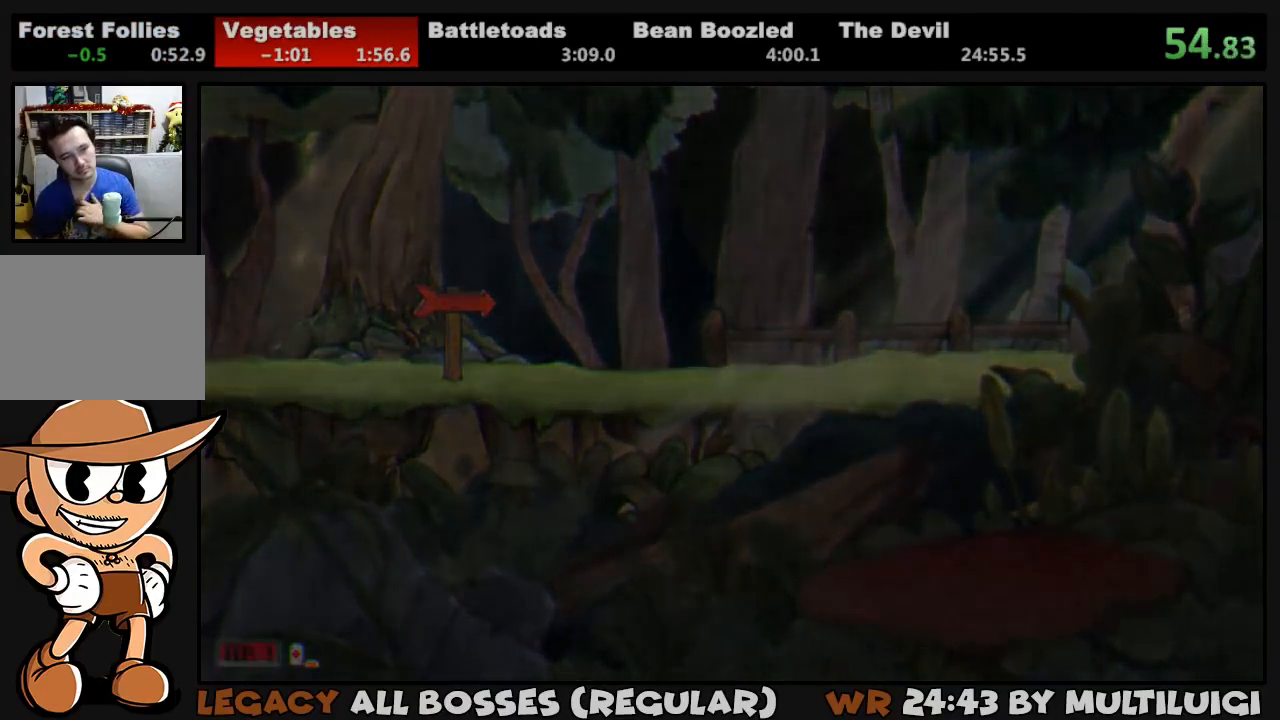
{"buttons": [], "events": [[117, "CROSS", "up"], [133, "CROSS", "down"], [200, "CROSS", "up"], [267, "CROSS", "down"], [333, "CROSS", "up"], [433, "CROSS", "down"], [500, "CROSS", "up"]]}
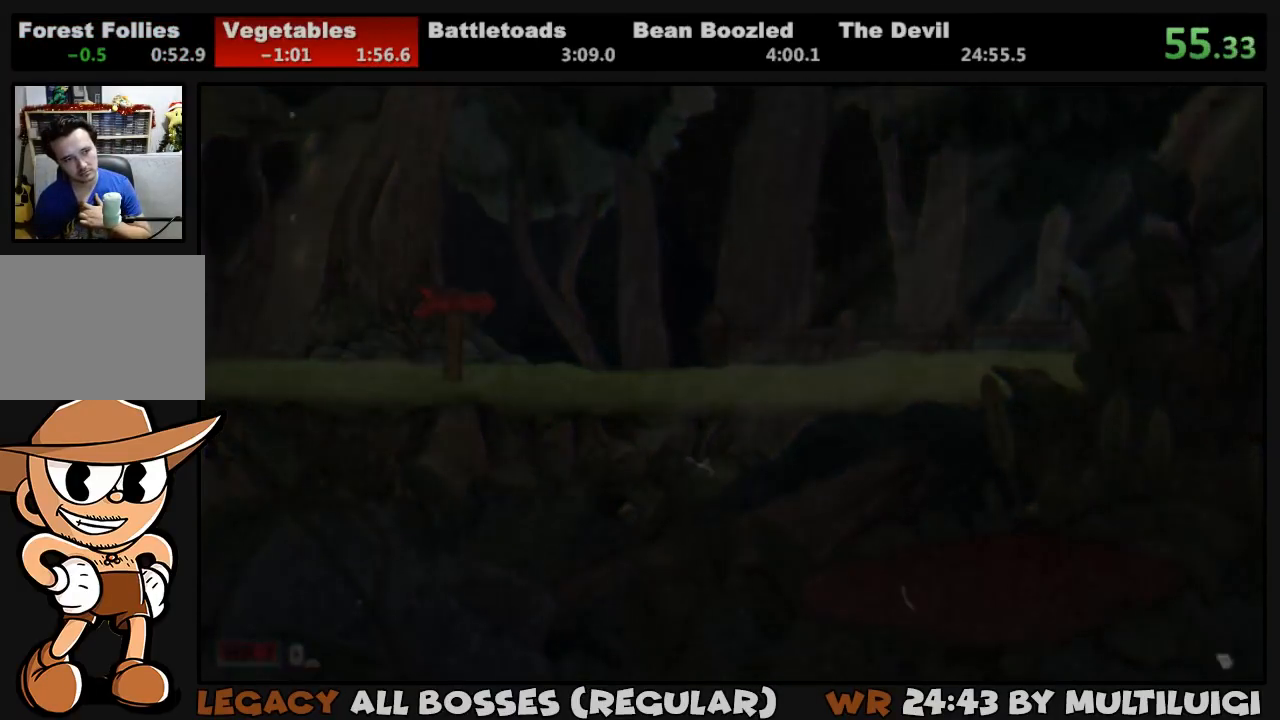
{"buttons": ["CROSS"], "events": [[67, "CROSS", "down"], [100, "CROSS", "up"], [200, "CROSS", "down"], [233, "CROSS", "up"], [333, "CROSS", "down"], [367, "CROSS", "up"], [467, "CROSS", "down"]]}
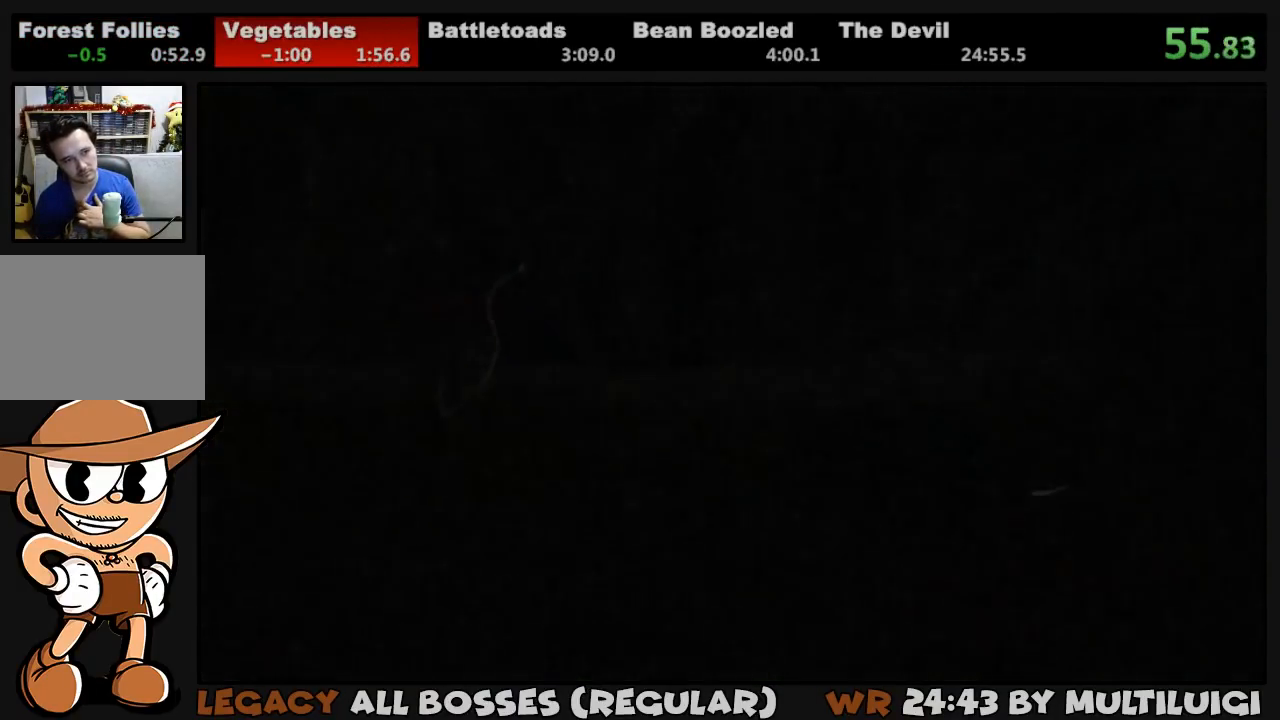
{"buttons": ["CROSS"], "events": [[33, "CROSS", "up"], [100, "CROSS", "down"], [133, "CROSS", "up"], [200, "CROSS", "down"], [233, "CROSS", "up"], [333, "CROSS", "down"], [400, "CROSS", "up"], [467, "CROSS", "down"]]}
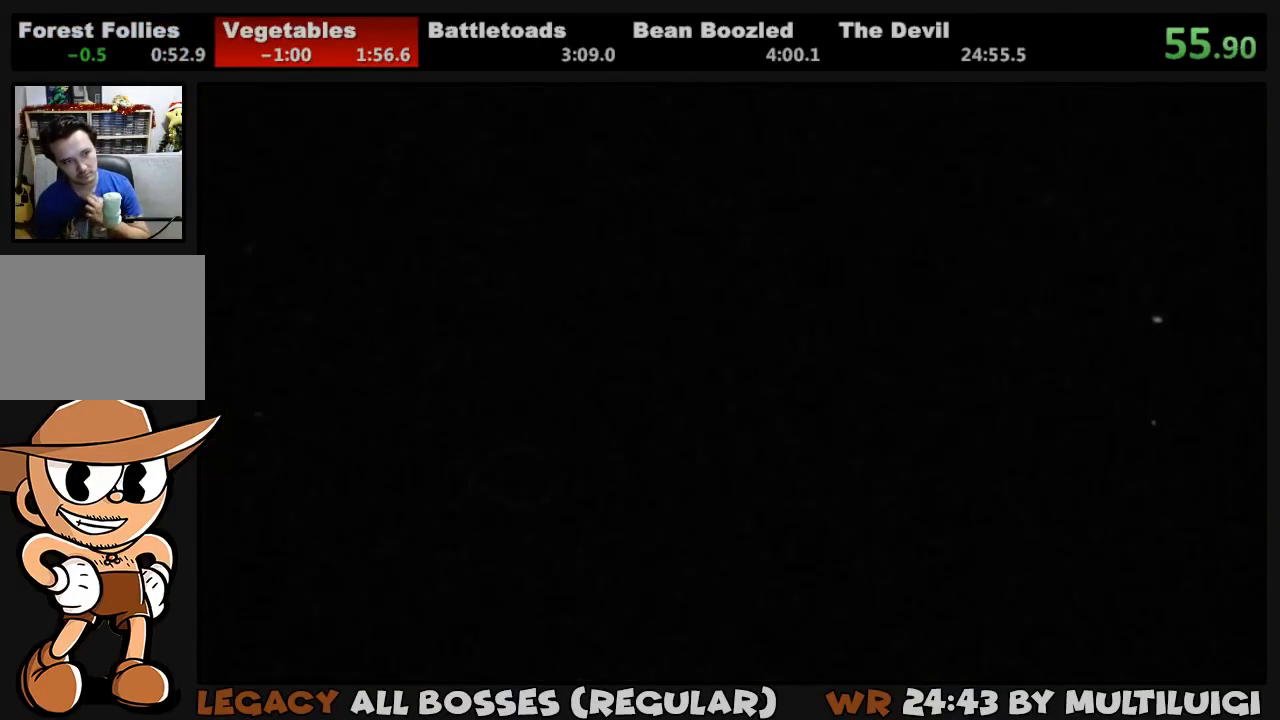
{"buttons": ["CROSS"], "events": [[33, "CROSS", "up"], [83, "CROSS", "down"], [150, "CROSS", "up"], [217, "CROSS", "down"], [283, "CROSS", "up"], [350, "CROSS", "down"], [417, "CROSS", "up"], [483, "CROSS", "down"]]}